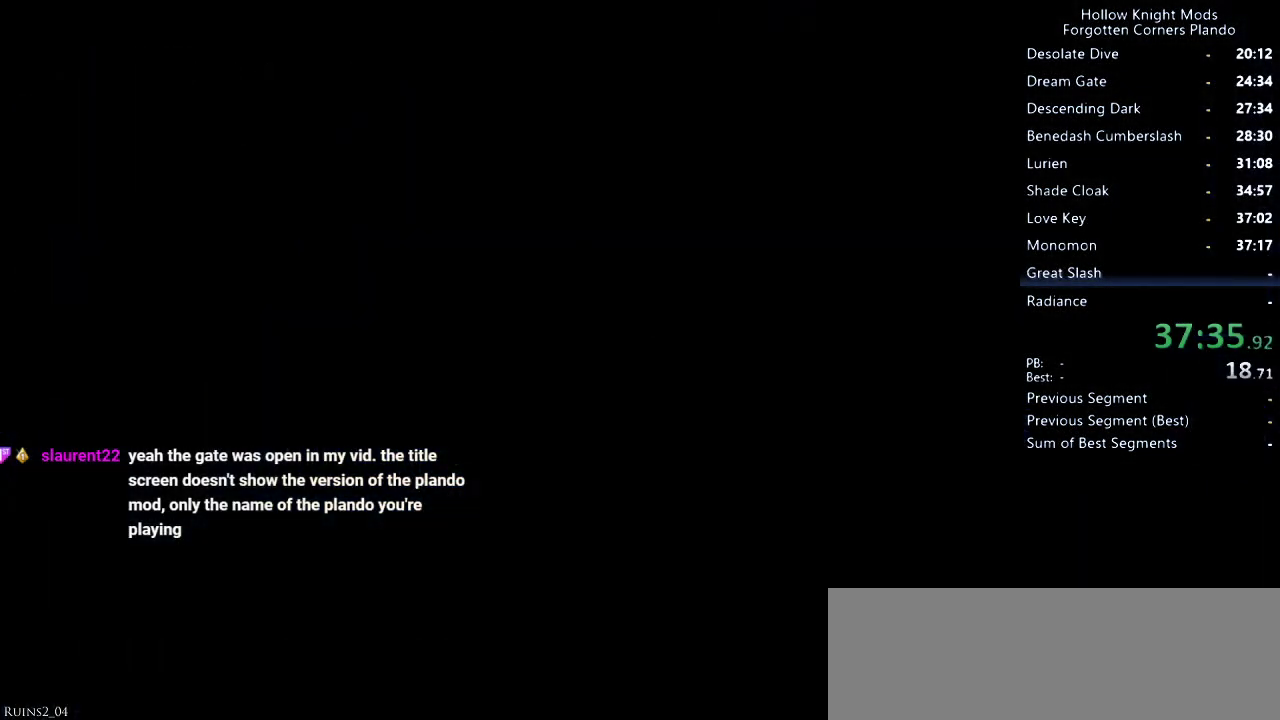
Gameplay with keyboard; each line is a JSON object with the keys held at the frame after it. "events" lists presses ("down") and releases ("up") of "dash", "dnail", "down", "jump", "left", "map", "nail", "right", "spell" and "up" between this image and that frame as [ms after this image, input, new state], when the widget could be followed in between. No other keys are recorded. Mouse input is not recorded. Key names are as the overlay labels them; some are game actions (e.g. jump) rather than physical keys.
{"keys": ["left"], "events": [[300, "left", "down"]]}
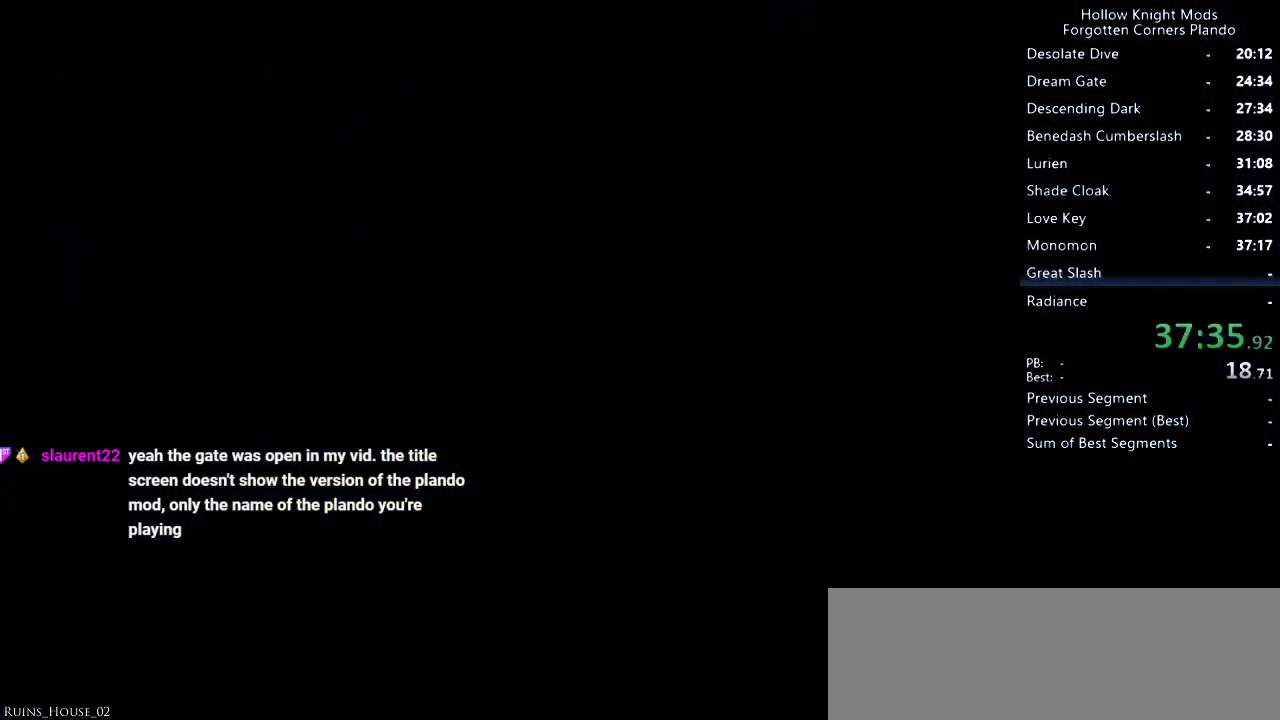
{"keys": ["dash", "left"], "events": [[366, "dash", "down"], [433, "dash", "up"], [500, "dash", "down"]]}
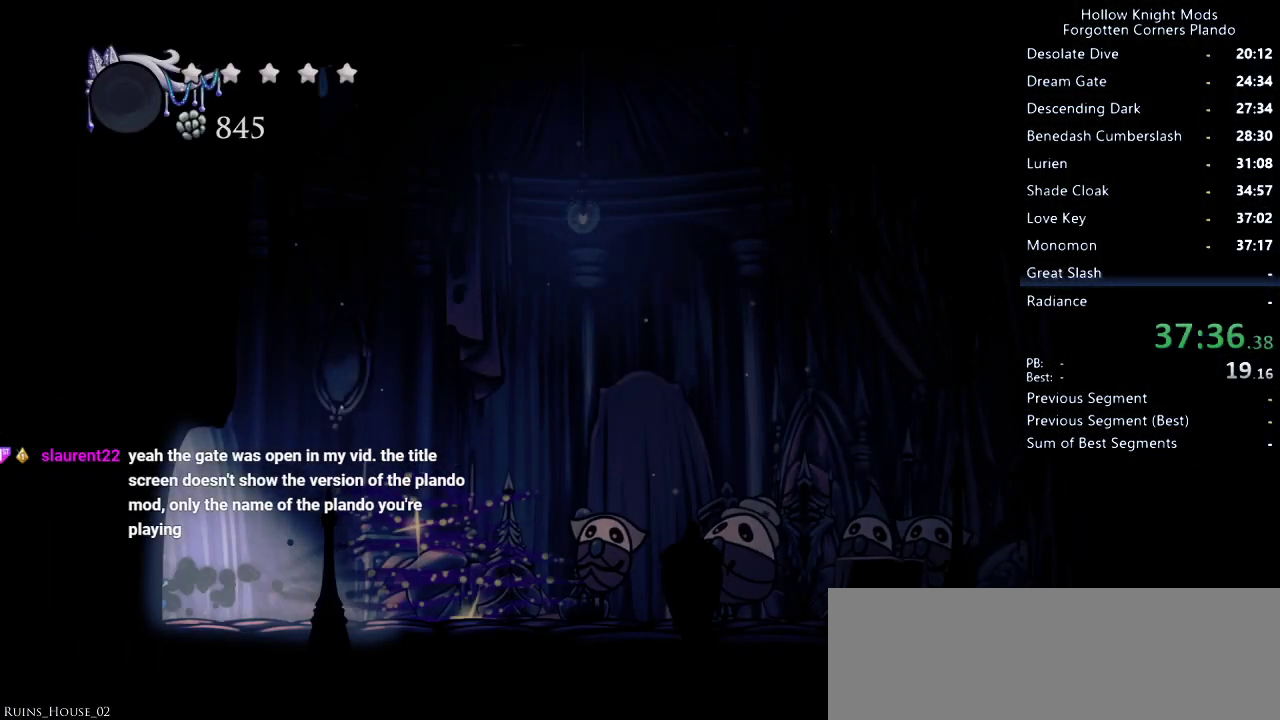
{"keys": ["left"], "events": [[66, "dash", "up"], [133, "dash", "down"], [233, "dash", "up"]]}
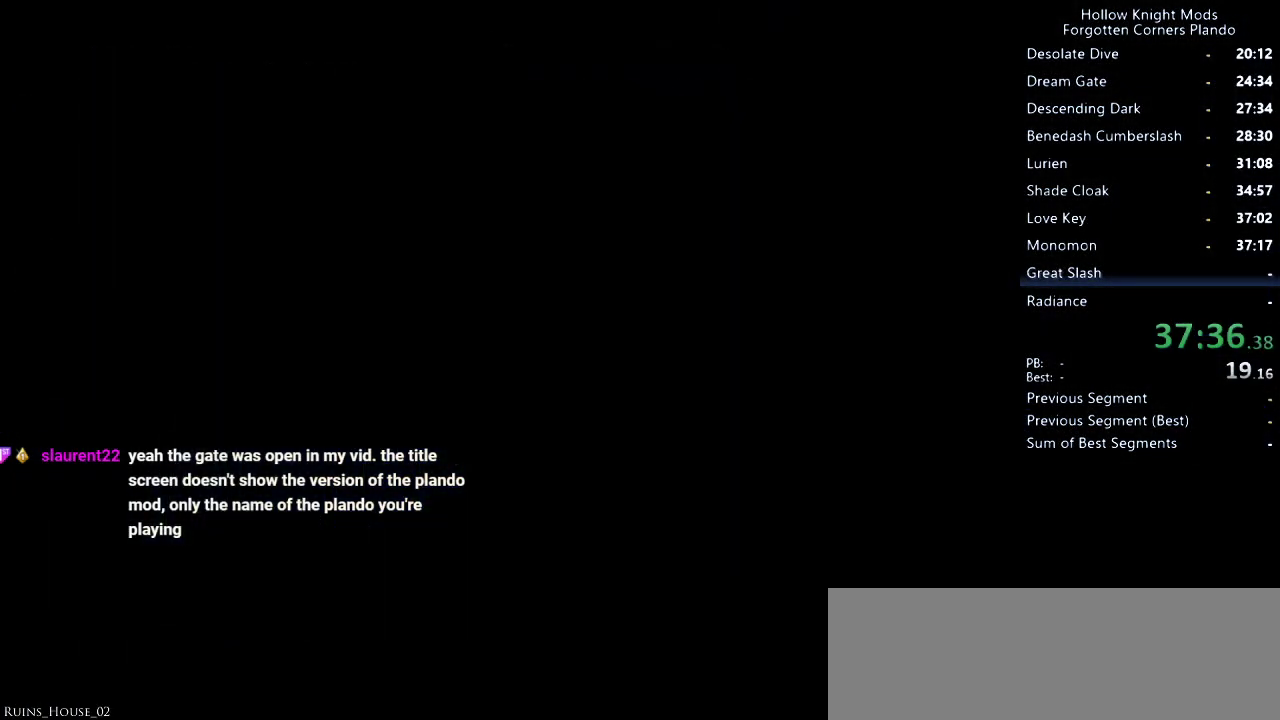
{"keys": ["left"], "events": [[133, "dash", "down"], [166, "dash", "up"], [266, "dash", "down"], [333, "dash", "up"], [400, "dash", "down"], [466, "dash", "up"]]}
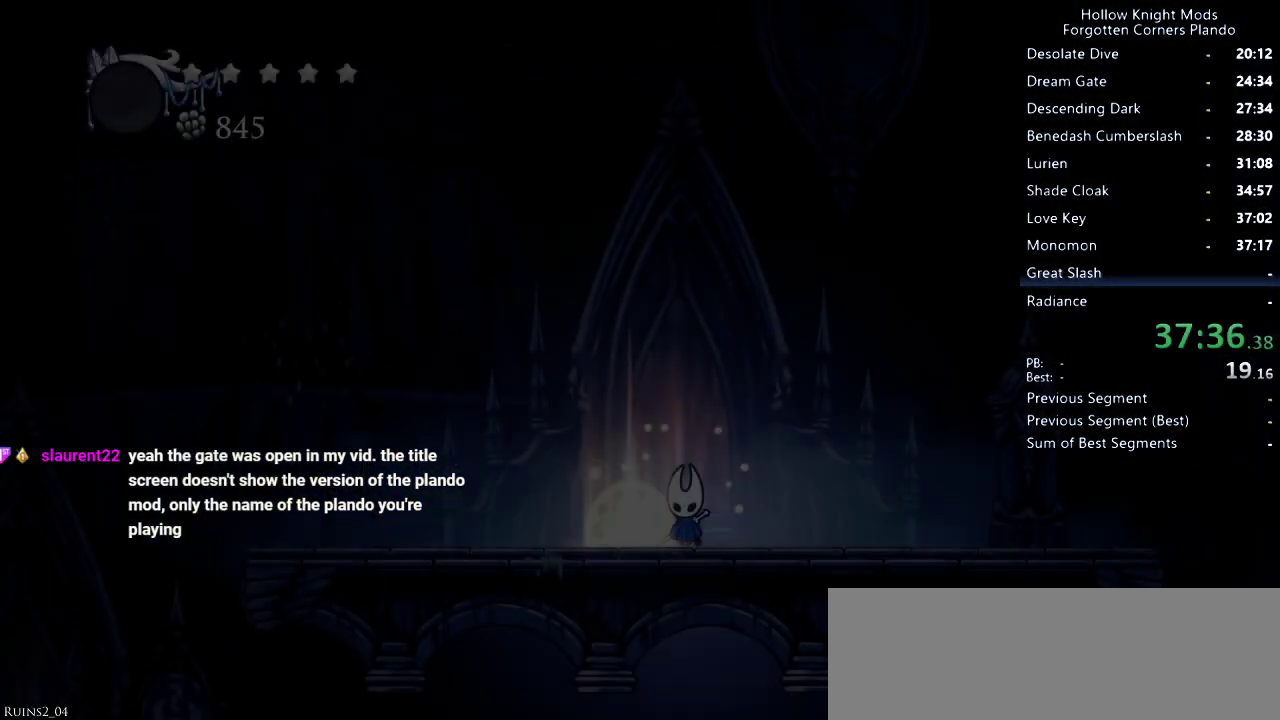
{"keys": ["dash", "left"], "events": [[33, "dash", "down"], [66, "dash", "up"], [166, "dash", "down"], [200, "dash", "up"], [266, "dash", "down"], [300, "dash", "up"], [400, "dash", "down"], [433, "dash", "up"], [500, "dash", "down"]]}
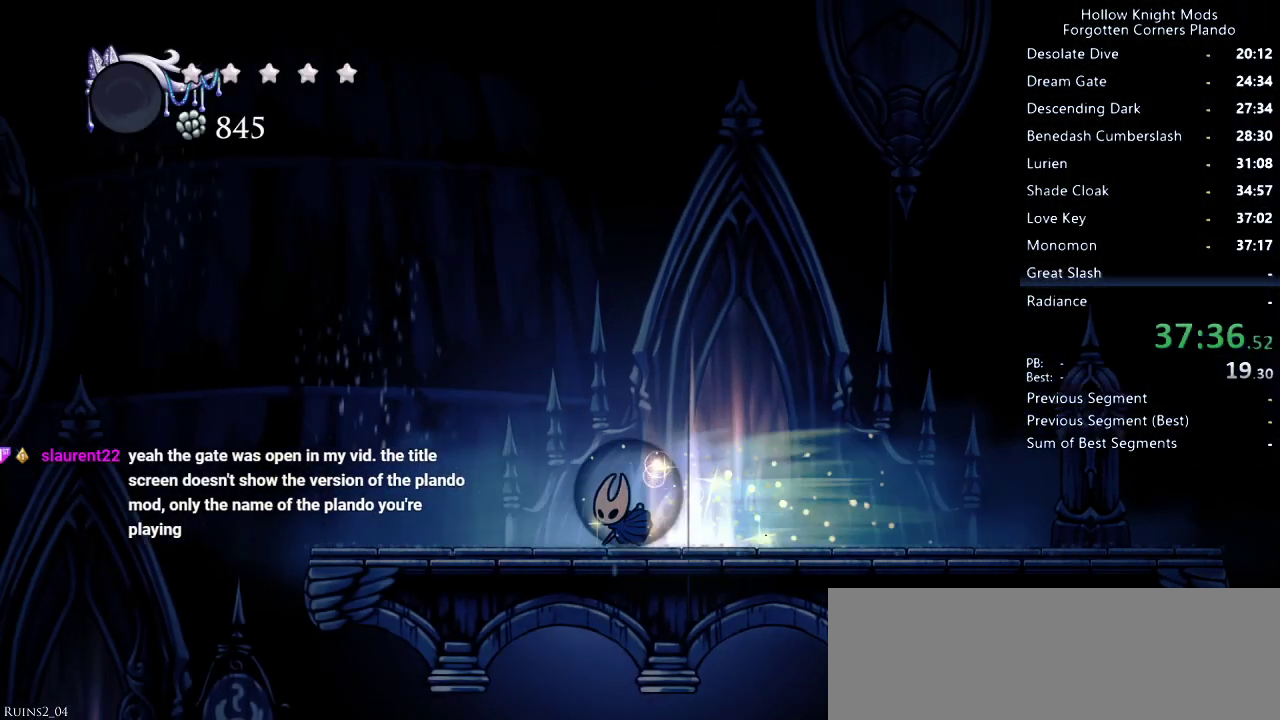
{"keys": ["dash", "left"], "events": [[66, "dash", "up"], [466, "dash", "down"]]}
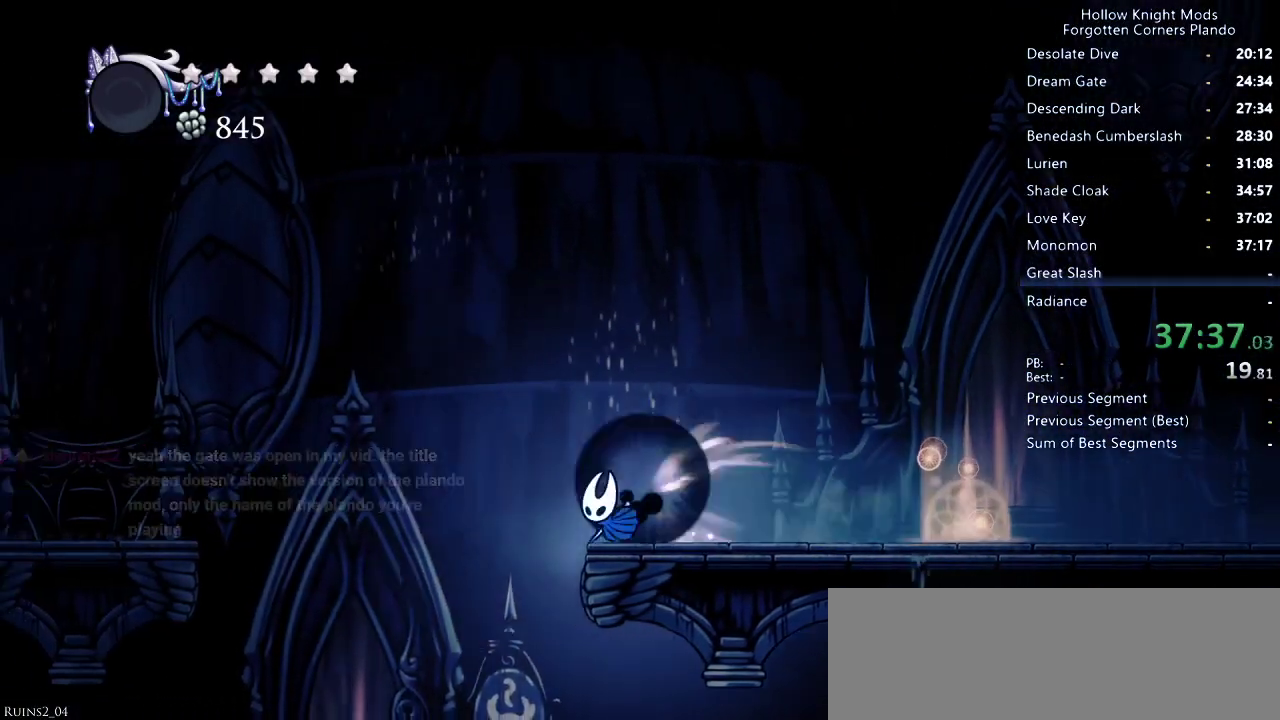
{"keys": ["left"], "events": [[100, "dash", "up"]]}
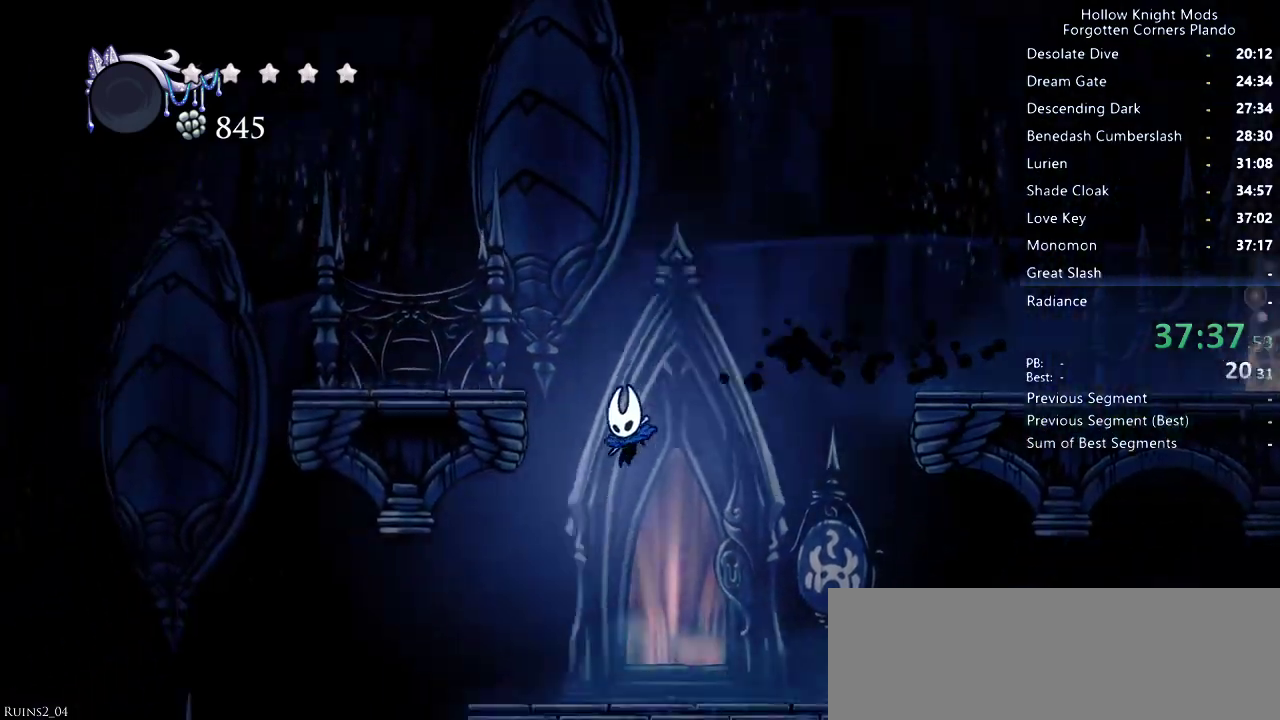
{"keys": ["left"], "events": [[366, "dash", "down"], [466, "dash", "up"]]}
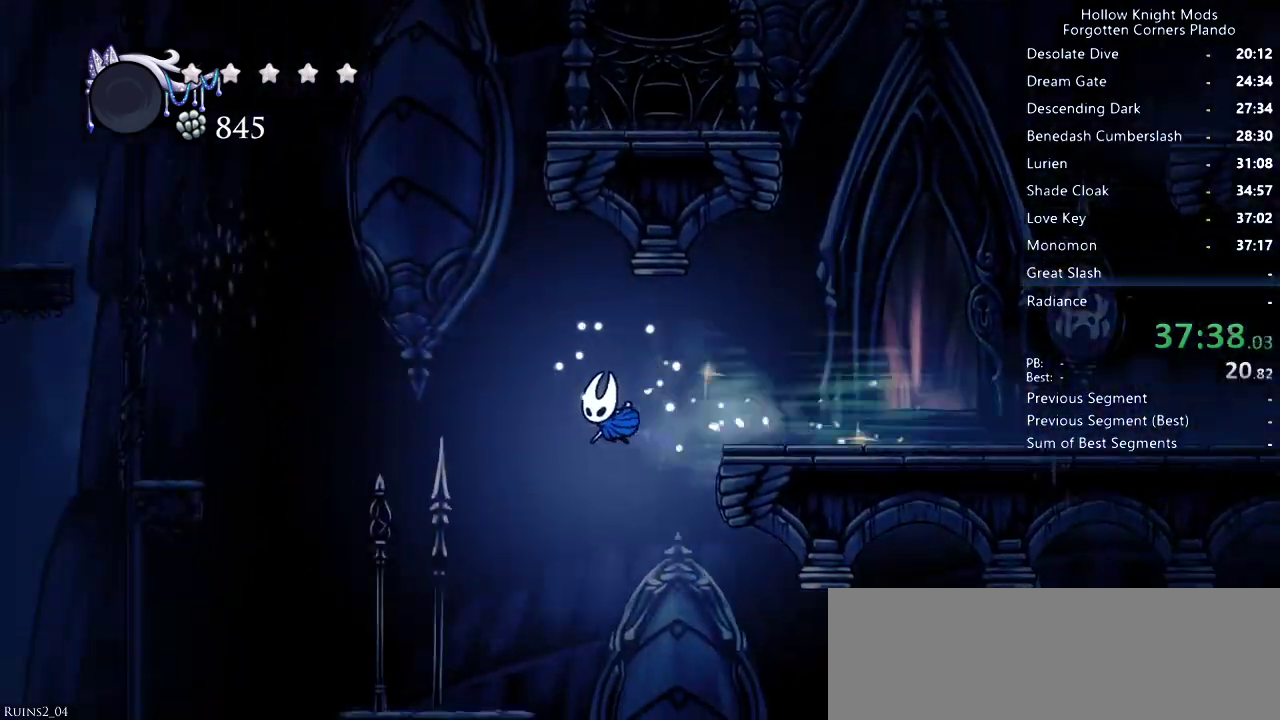
{"keys": ["left"], "events": []}
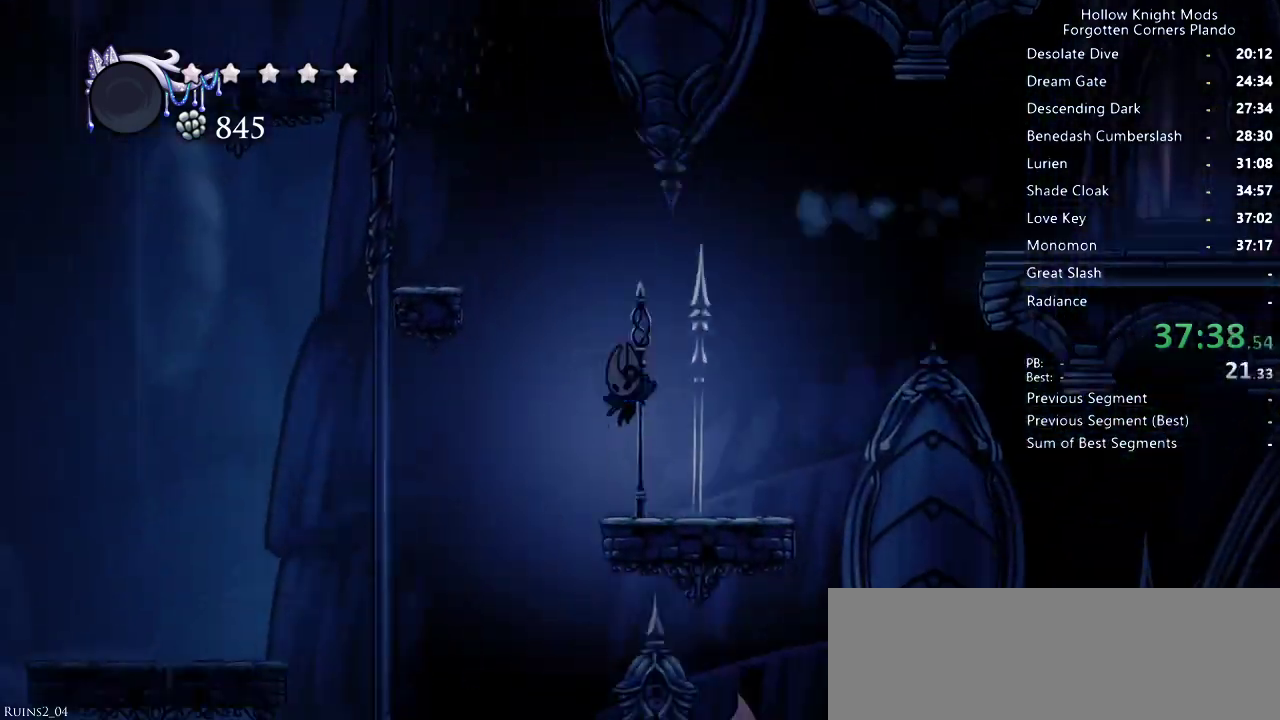
{"keys": ["left"], "events": [[200, "dash", "down"], [333, "dash", "up"]]}
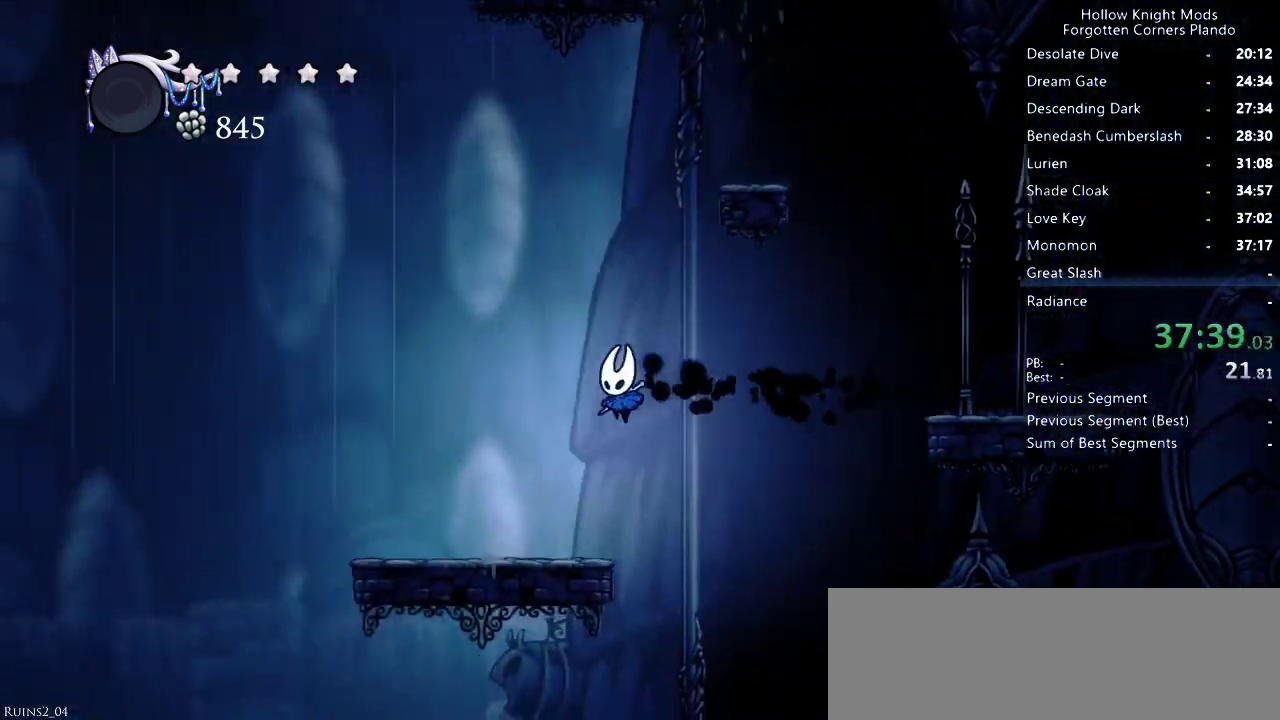
{"keys": ["left"], "events": [[366, "dash", "down"], [466, "dash", "up"]]}
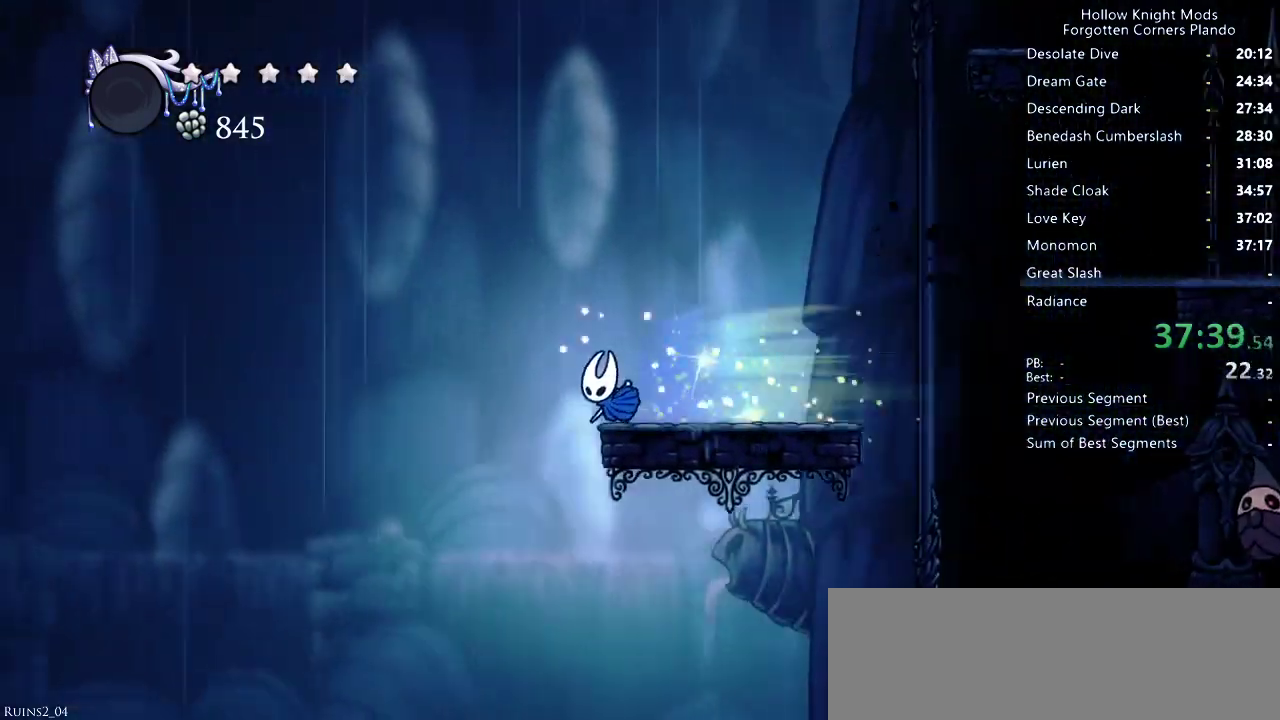
{"keys": ["left"], "events": []}
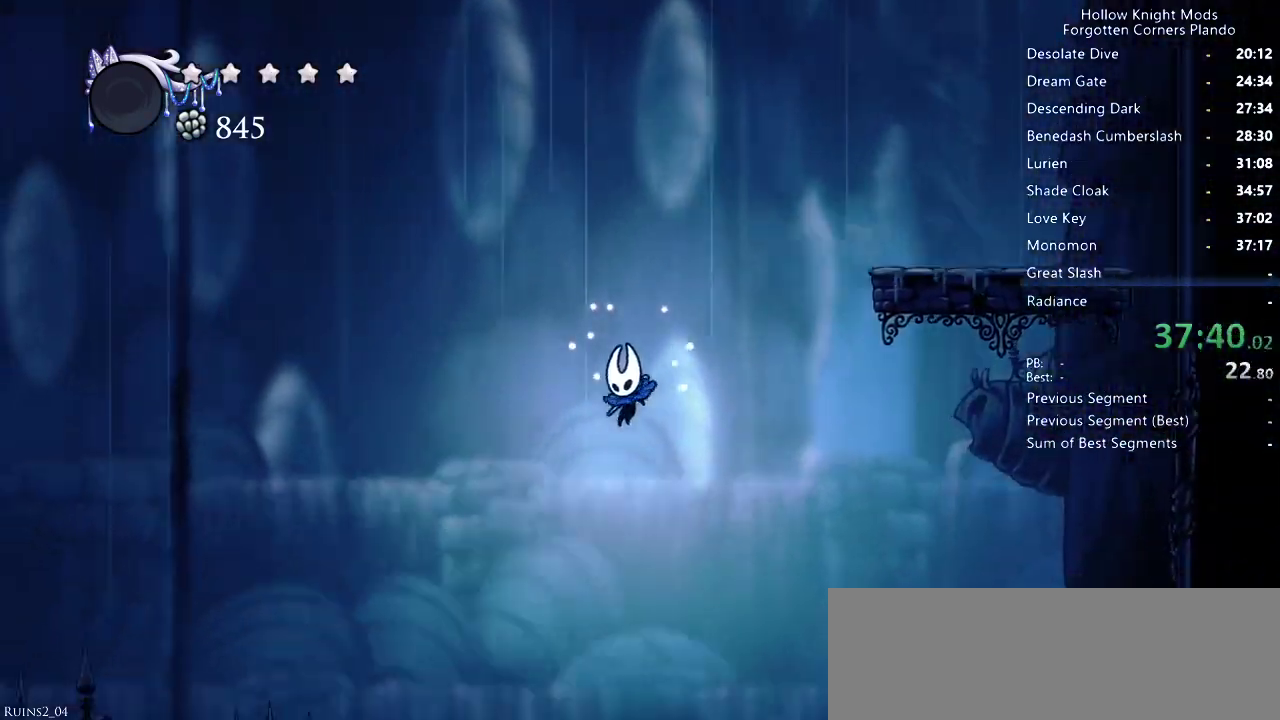
{"keys": ["left"], "events": [[166, "dash", "down"], [300, "dash", "up"]]}
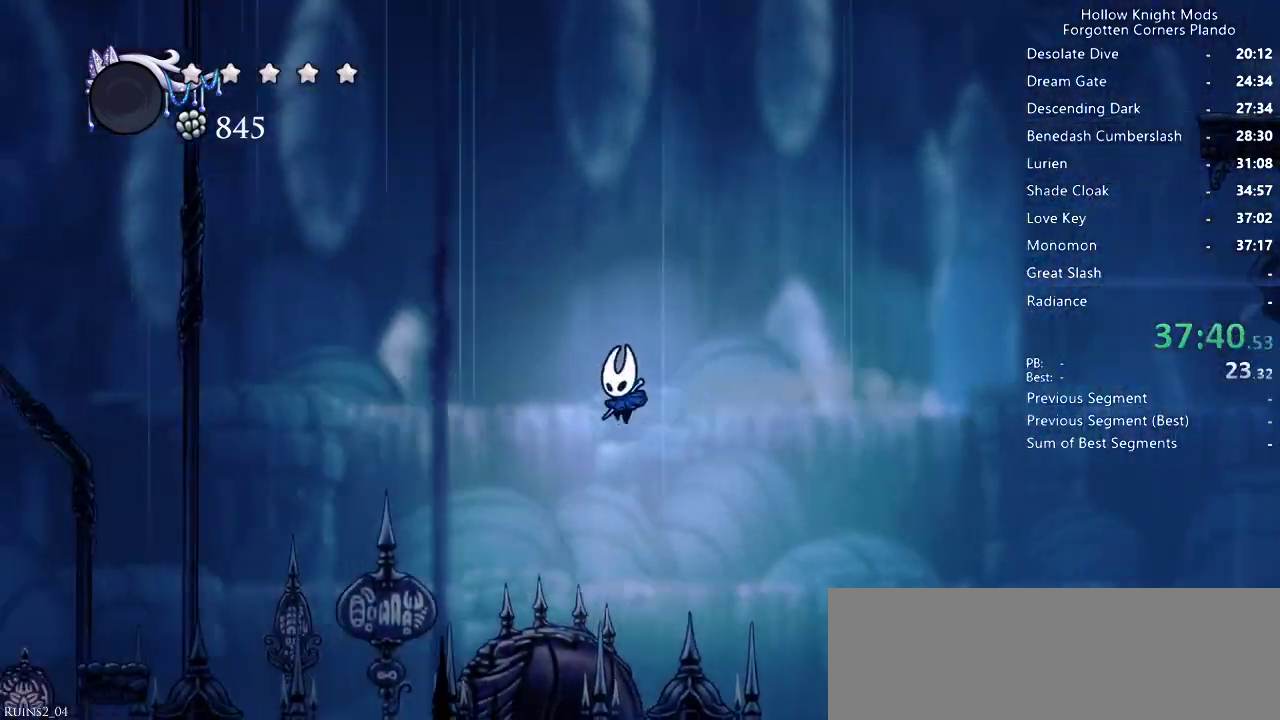
{"keys": ["dash", "left"], "events": [[433, "dash", "down"]]}
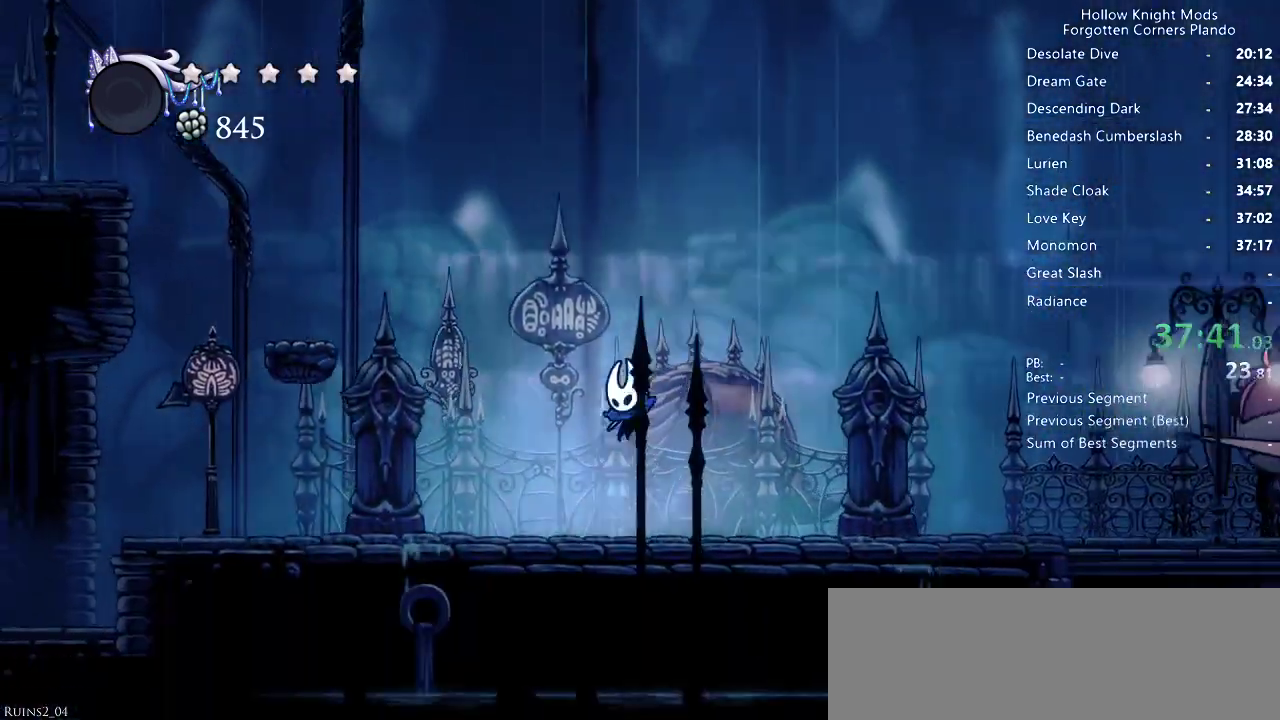
{"keys": ["dash", "left"], "events": [[100, "dash", "up"], [433, "dash", "down"]]}
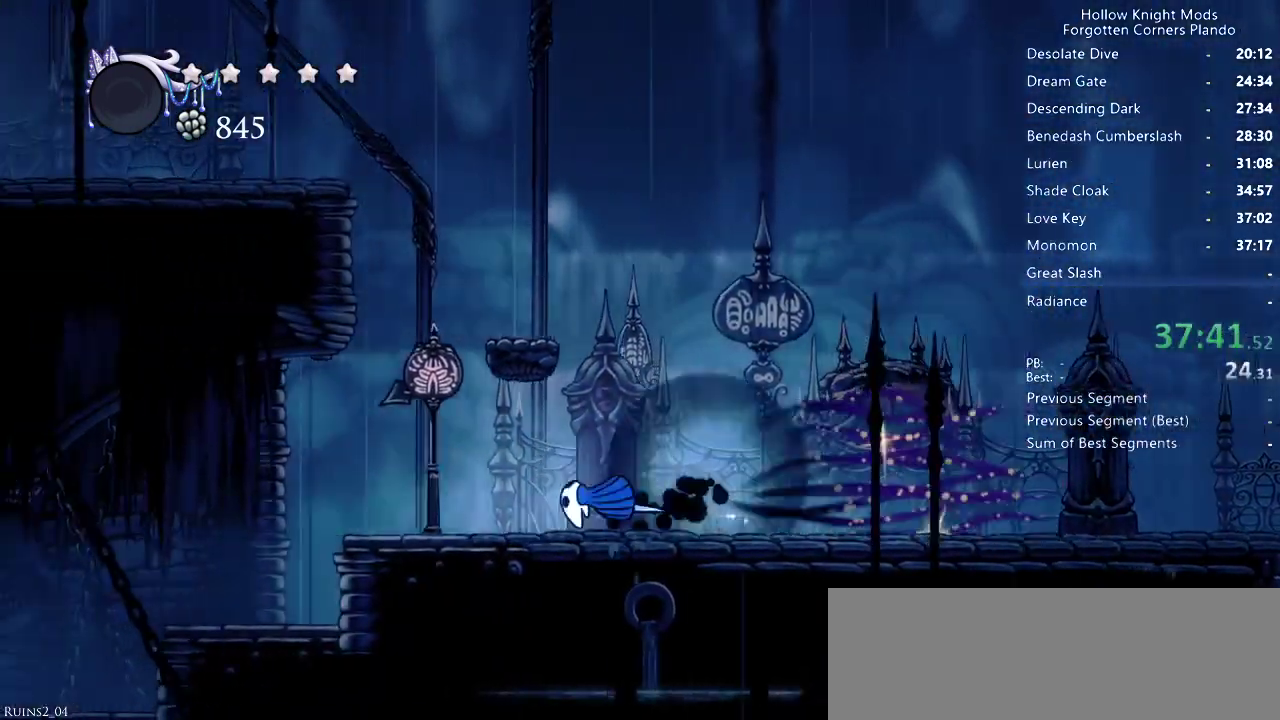
{"keys": ["left"], "events": [[66, "dash", "up"]]}
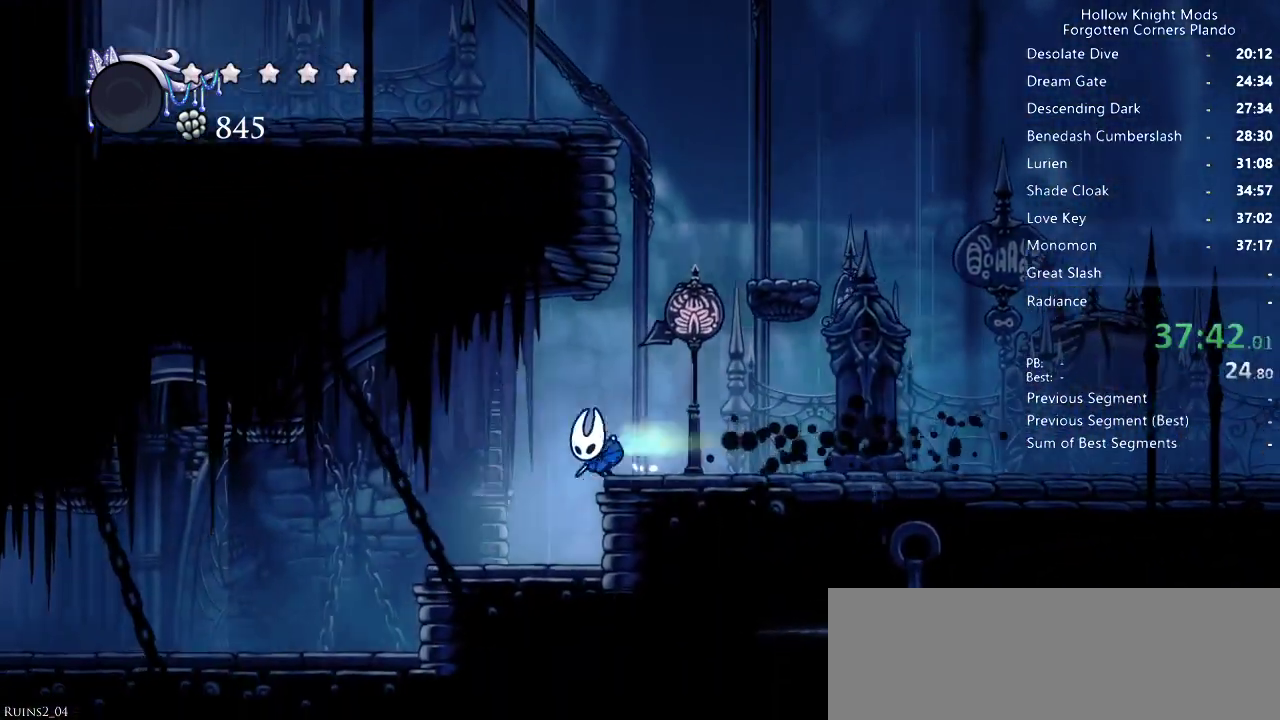
{"keys": ["left"], "events": [[33, "dash", "down"], [133, "dash", "up"]]}
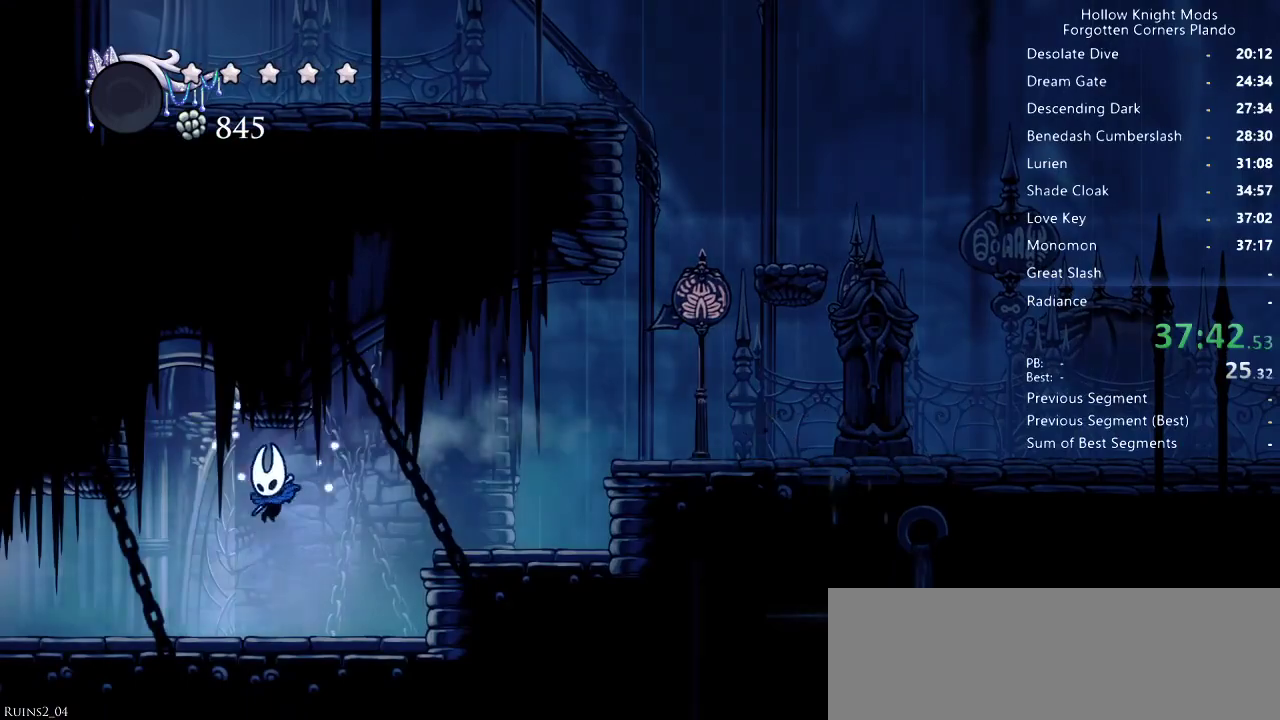
{"keys": ["left"], "events": [[133, "dash", "down"], [266, "dash", "up"]]}
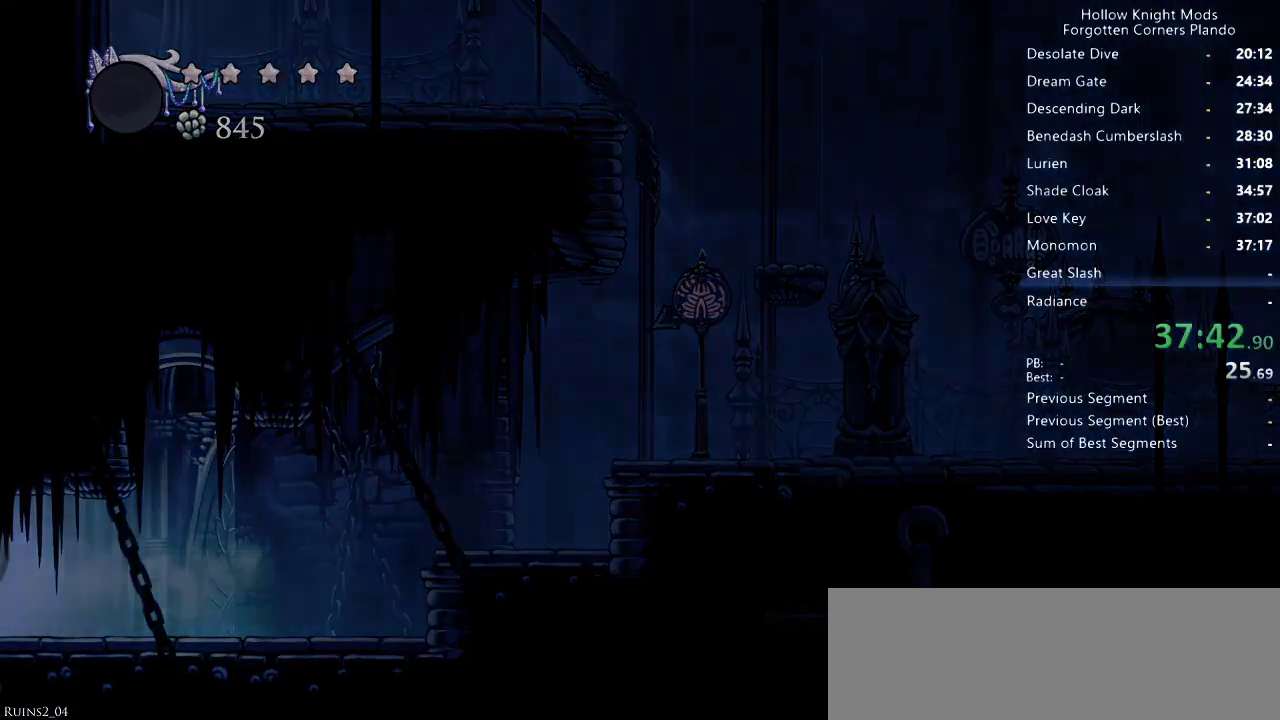
{"keys": ["dash", "left"], "events": [[333, "dash", "down"], [366, "dash", "up"], [466, "dash", "down"]]}
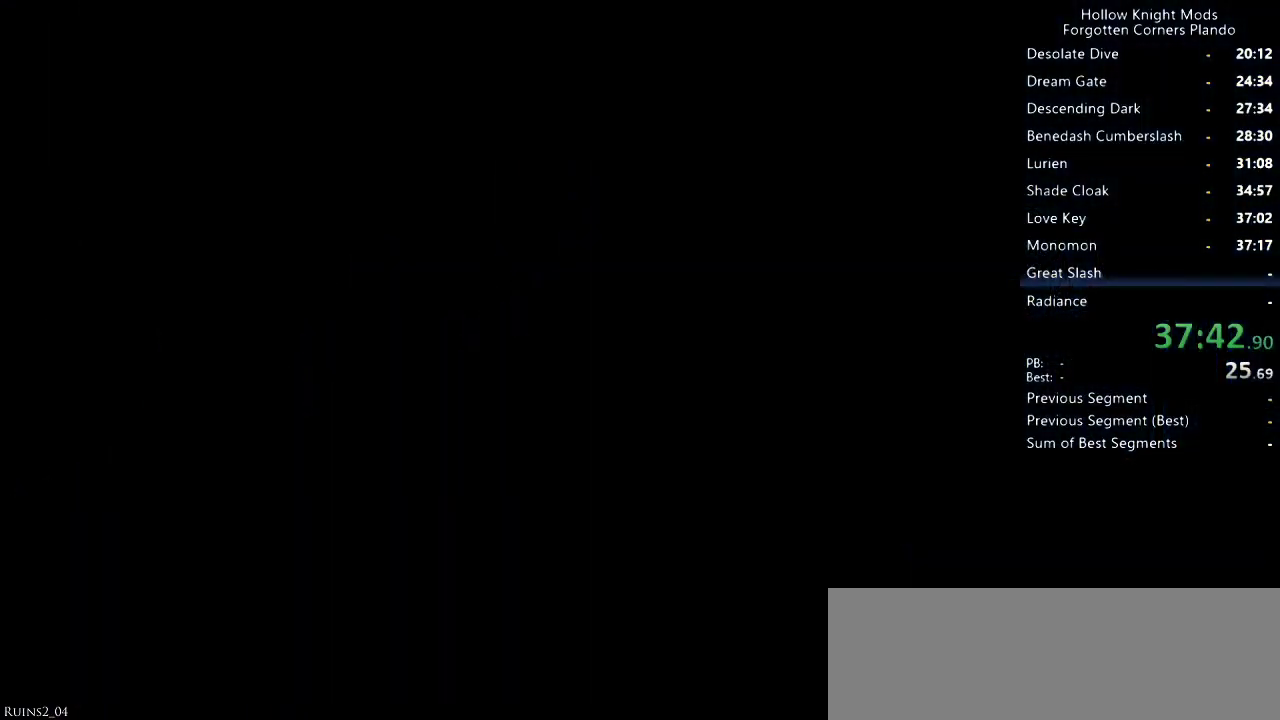
{"keys": ["left"], "events": [[33, "dash", "up"], [133, "dash", "down"], [200, "dash", "up"], [400, "dash", "down"], [466, "dash", "up"]]}
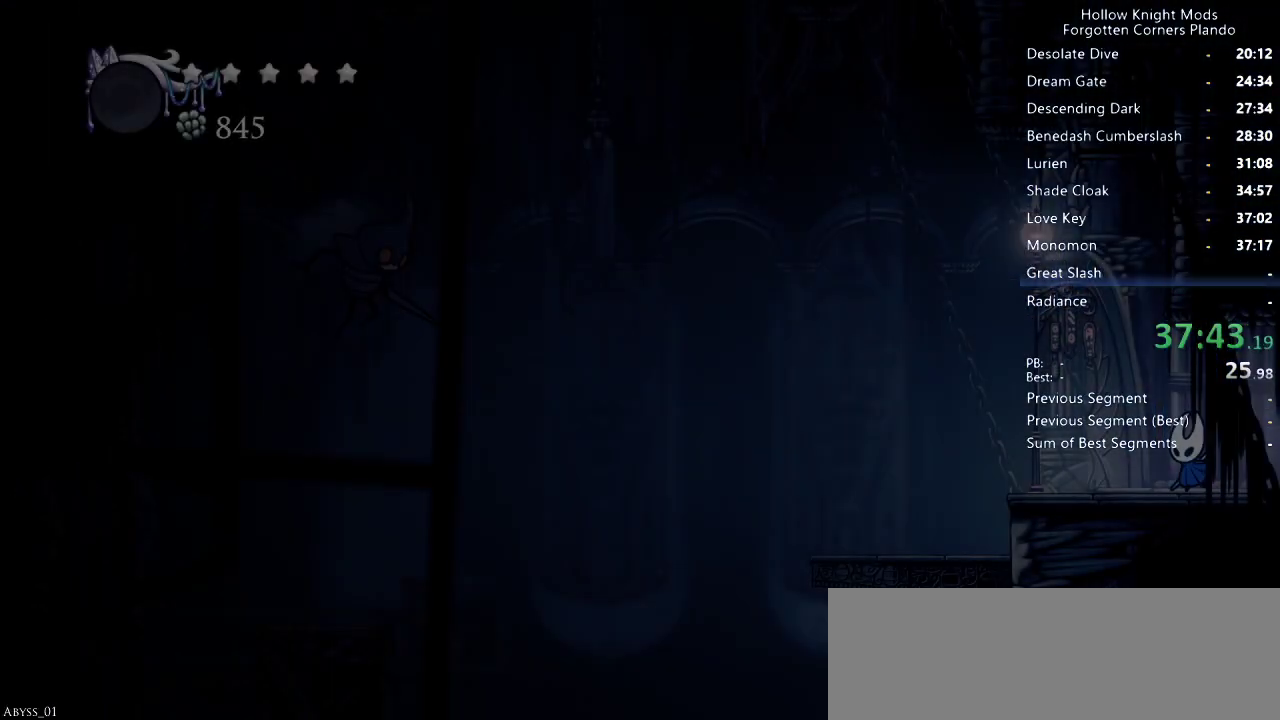
{"keys": [], "events": [[33, "dash", "down"], [100, "dash", "up"], [166, "dash", "down"], [233, "dash", "up"], [300, "dash", "down"], [366, "dash", "up"], [500, "left", "up"]]}
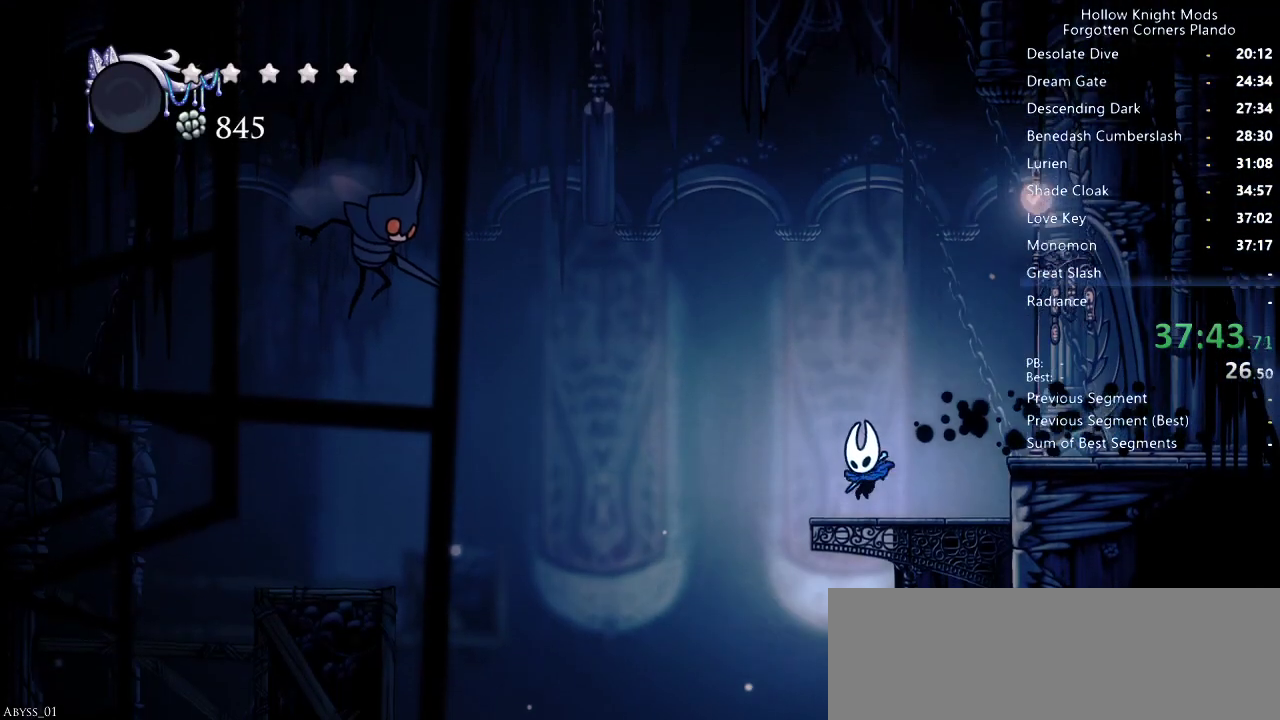
{"keys": ["jump", "left"], "events": [[100, "left", "down"], [166, "jump", "down"]]}
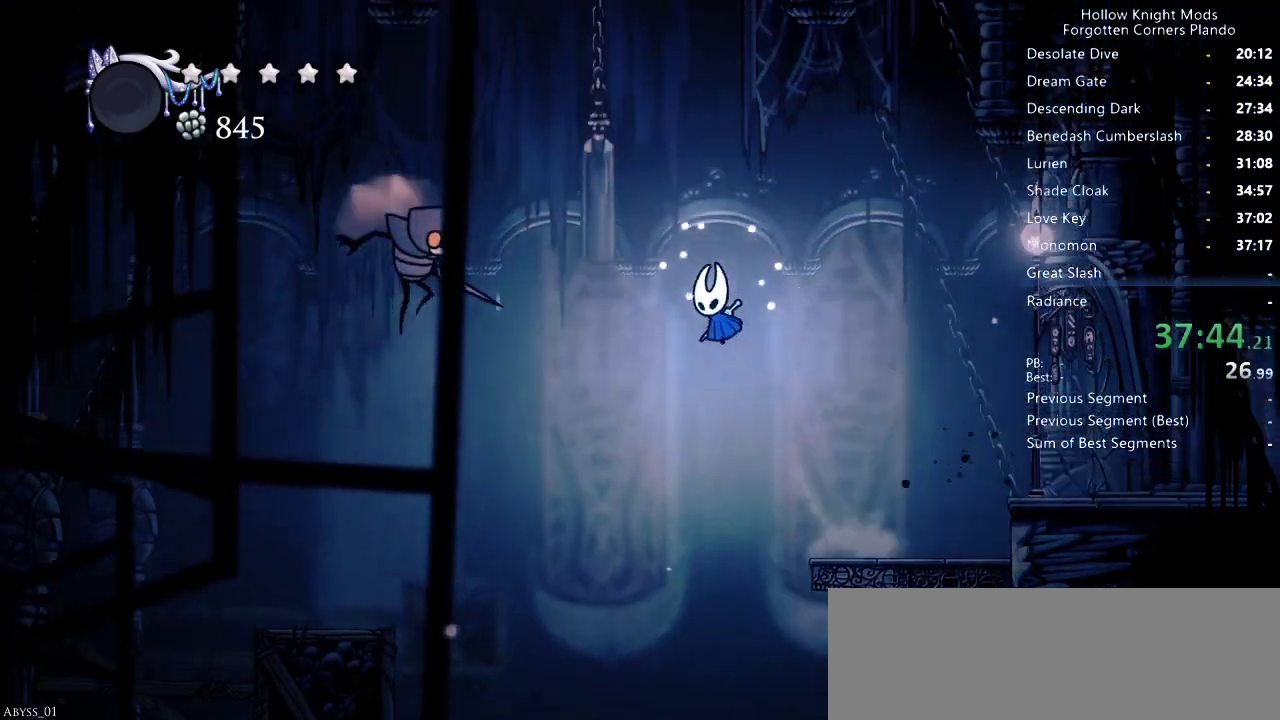
{"keys": ["jump", "left"], "events": [[33, "dash", "down"], [200, "dash", "up"], [200, "jump", "up"], [333, "jump", "down"]]}
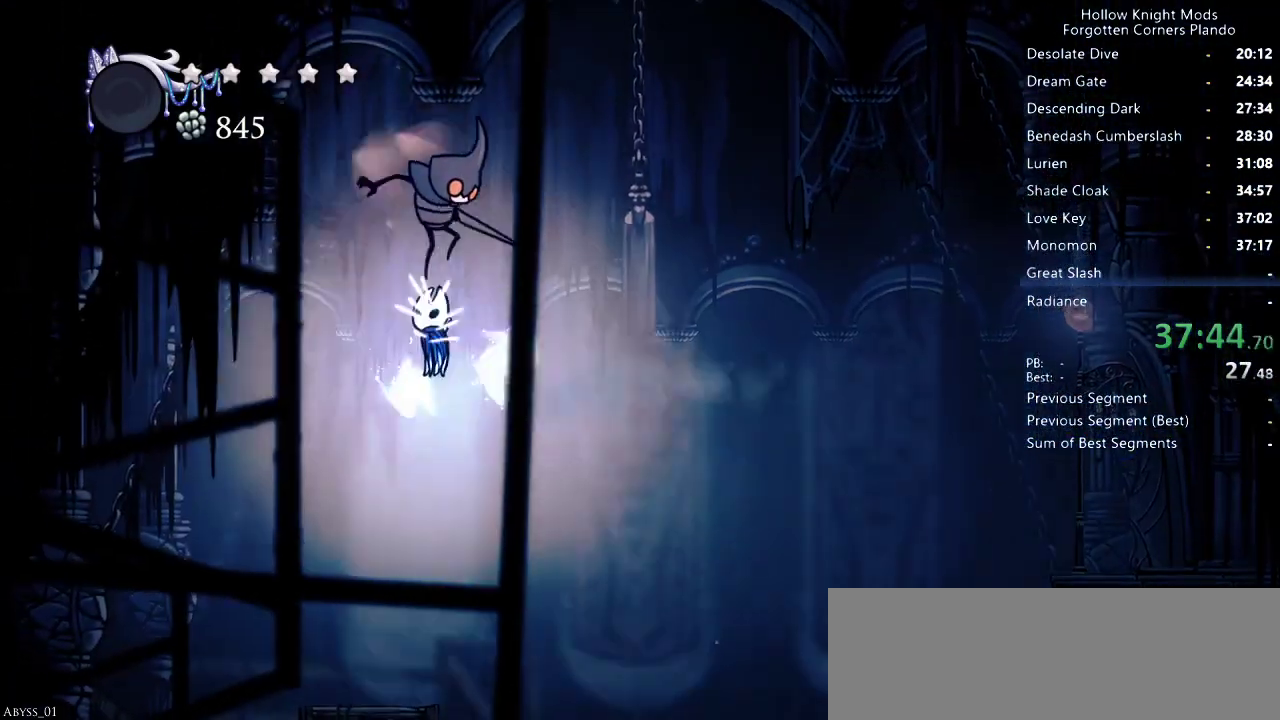
{"keys": ["left"], "events": [[33, "left", "up"], [333, "left", "down"], [433, "jump", "up"]]}
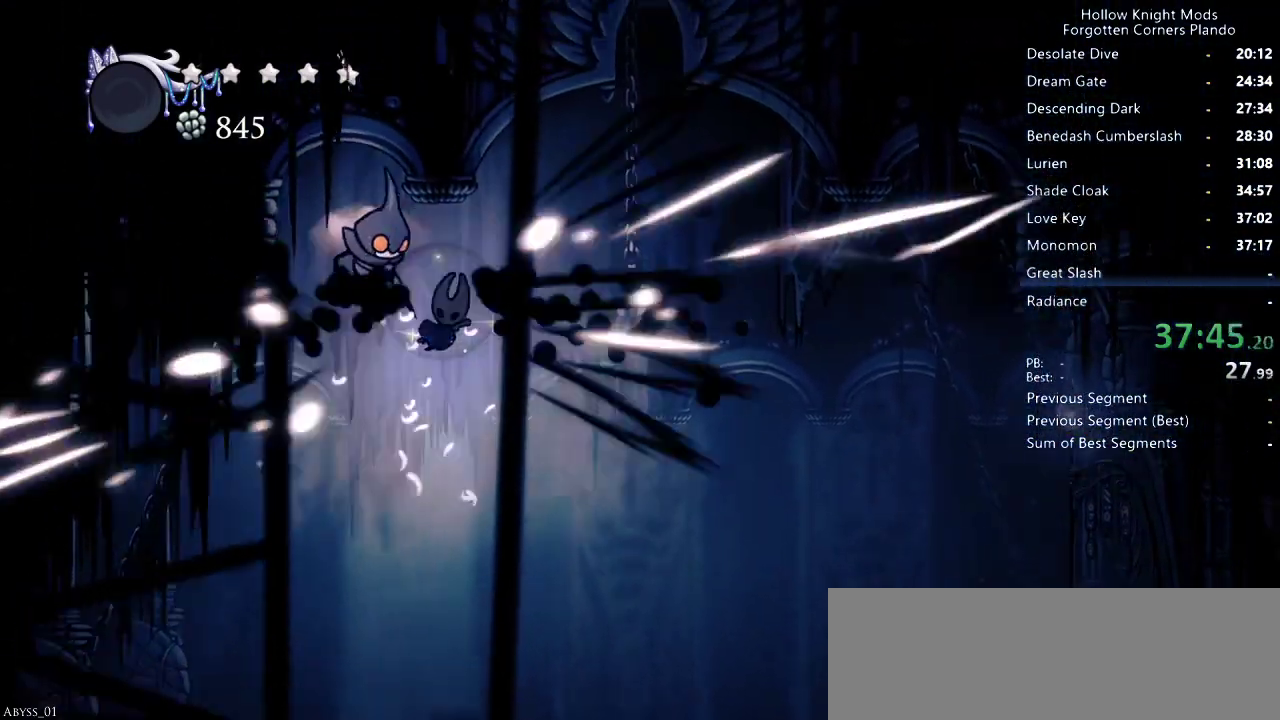
{"keys": [], "events": [[133, "left", "up"], [200, "right", "down"], [400, "right", "up"]]}